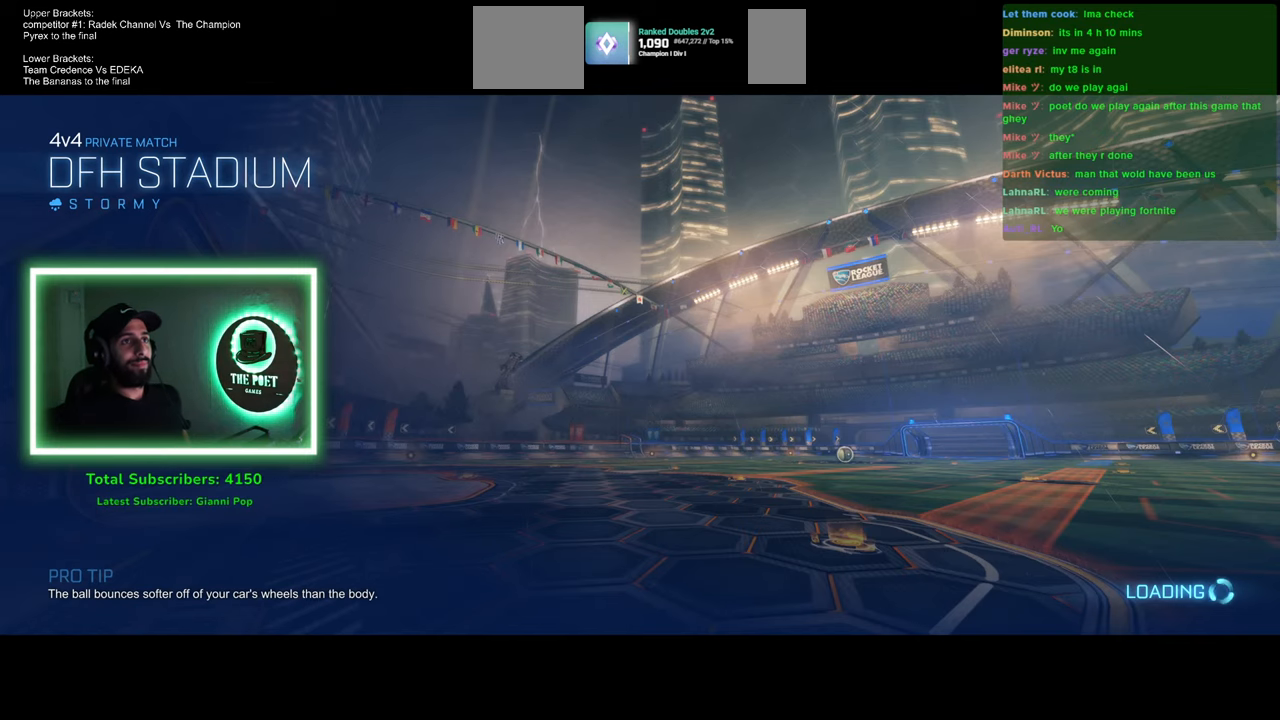
Gameplay with keyboard and mouse; each line is a JSON object with the keys and mouse buttons held at the frame after it. "events" lists presses ("down") and releases ("up") of "a", "ctrl", "d", "e", "q", "s", "shift", "space", "w", "mouse_left", "mouse_wheel", "mouse_right", "mouse_mb4" and "mouse_mb5" between this image and that frame as [ms after this image, input, new state], when the widget could be followed in between. "mouse_left", "mouse_wheel", "mouse_right", "mouse_mb4", "mouse_mb5" = the "left", "wheel", "right", "mb4", "mb5" buttons of the "mouse" list. No other keys are recorded. "wheel" means that the mouse wheel is clicked or scrolled. Mouse movement is not recorded.
{"keys": [], "mouse": [], "events": []}
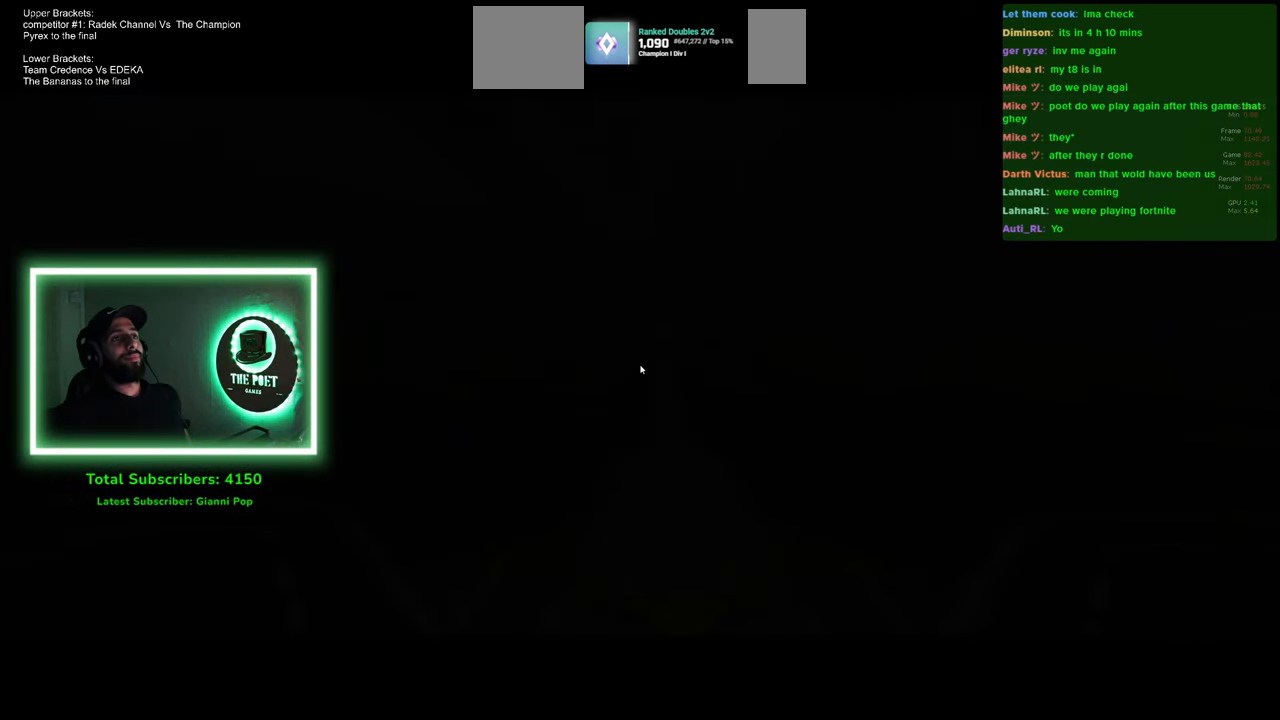
{"keys": [], "mouse": [], "events": []}
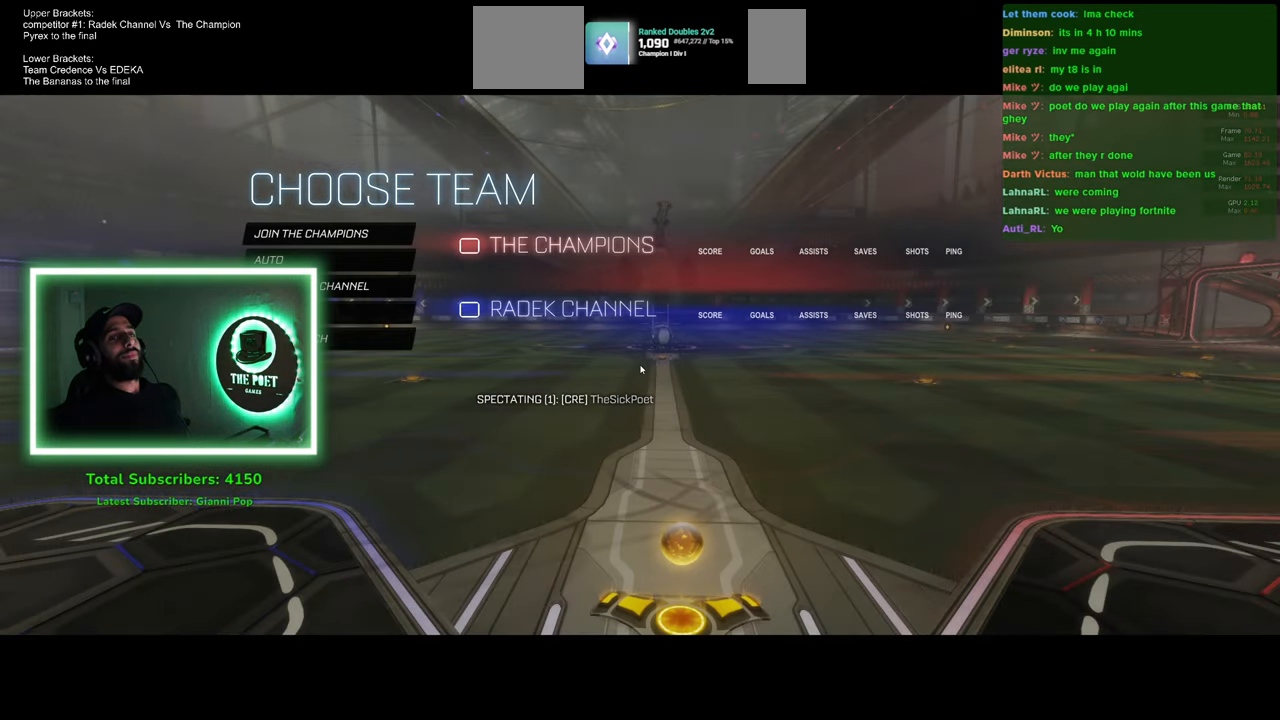
{"keys": [], "mouse": [], "events": []}
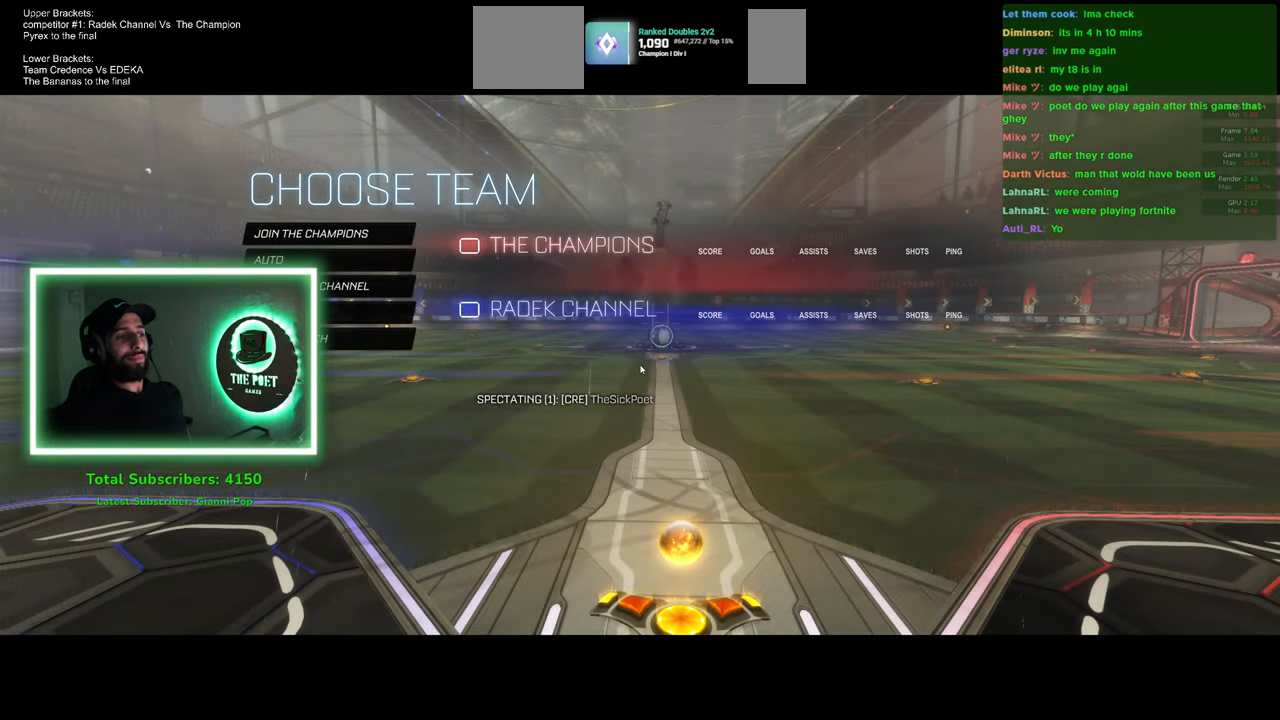
{"keys": [], "mouse": [], "events": []}
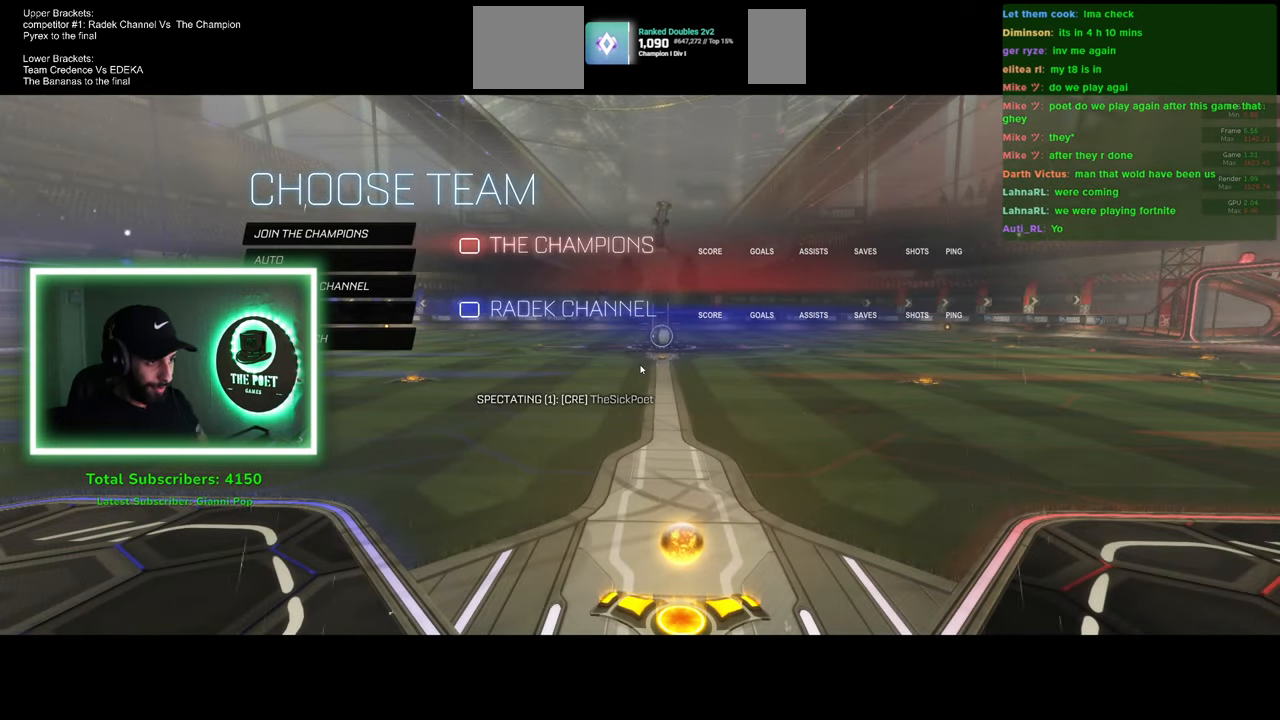
{"keys": [], "mouse": [], "events": []}
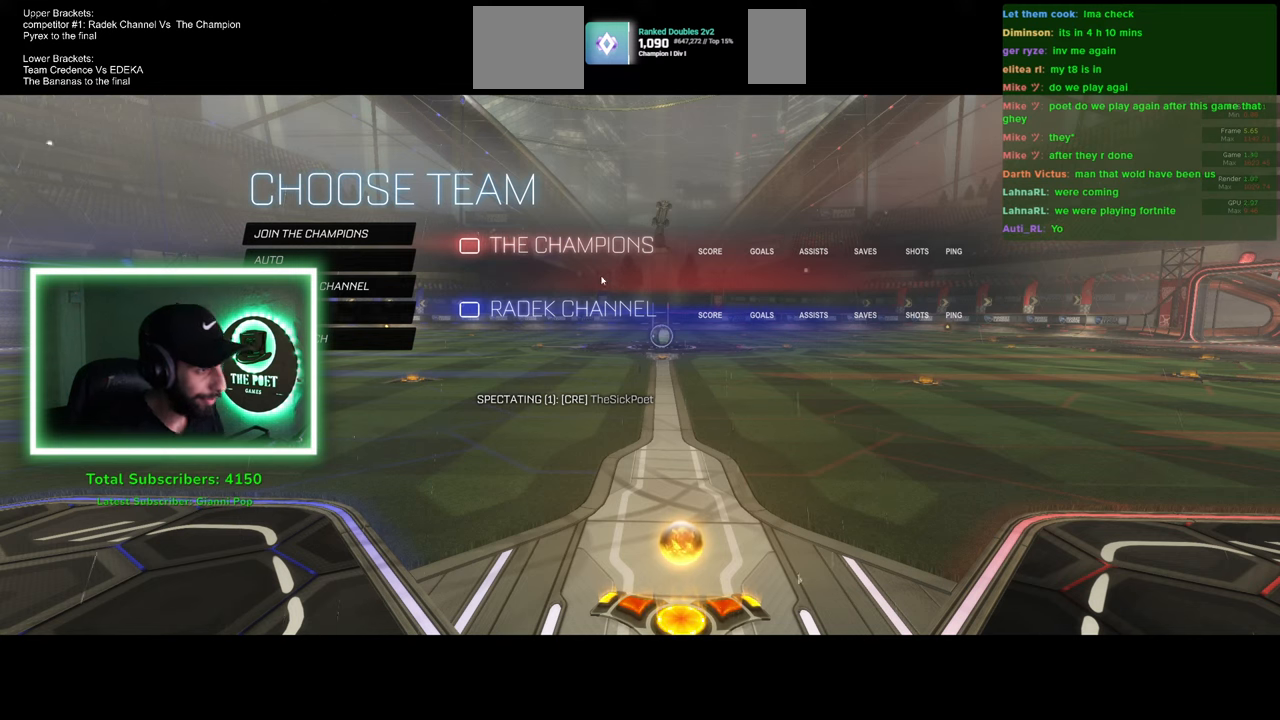
{"keys": [], "mouse": [], "events": [[400, "mouse_left", "down"], [467, "mouse_left", "up"]]}
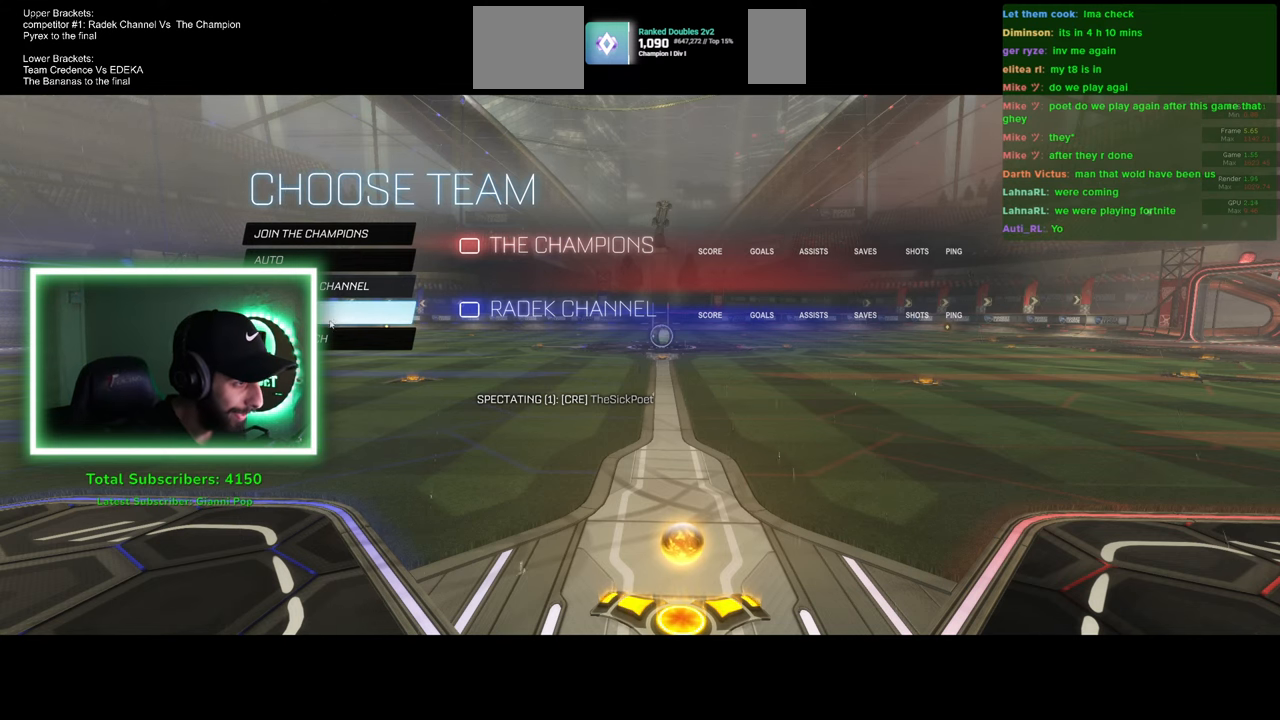
{"keys": [], "mouse": ["left"], "events": [[467, "mouse_left", "down"]]}
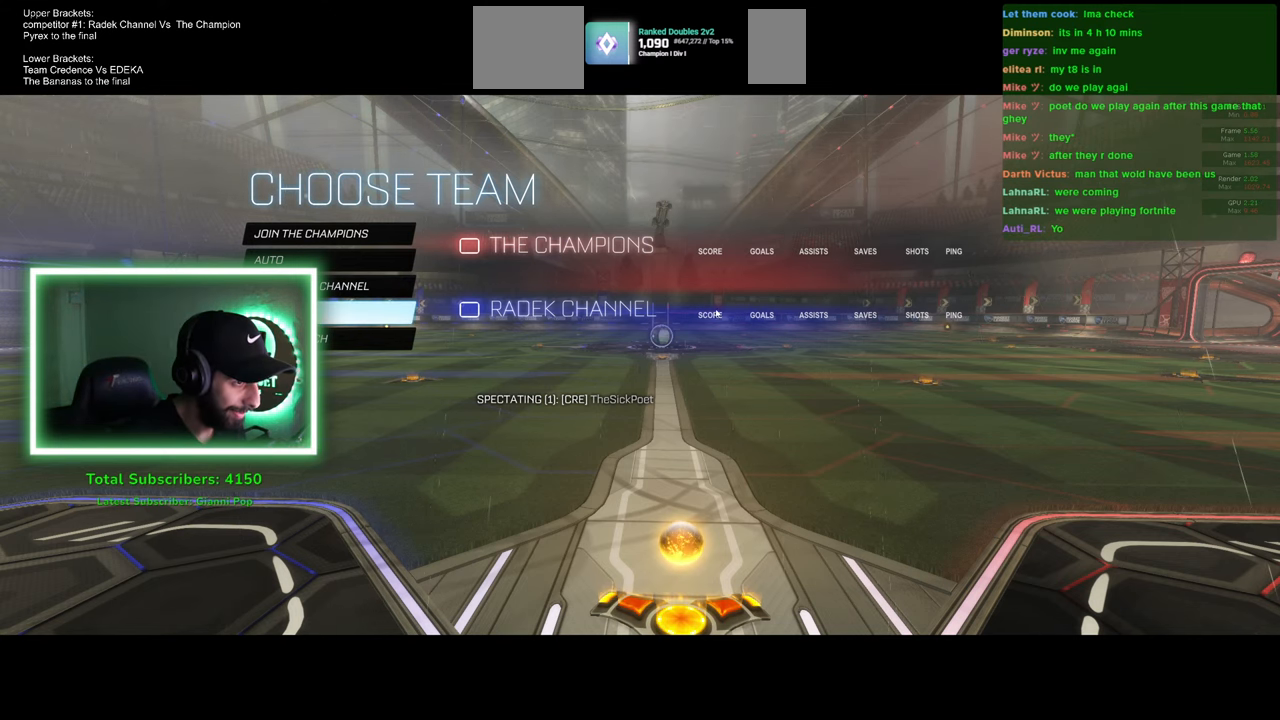
{"keys": [], "mouse": [], "events": [[50, "mouse_left", "up"]]}